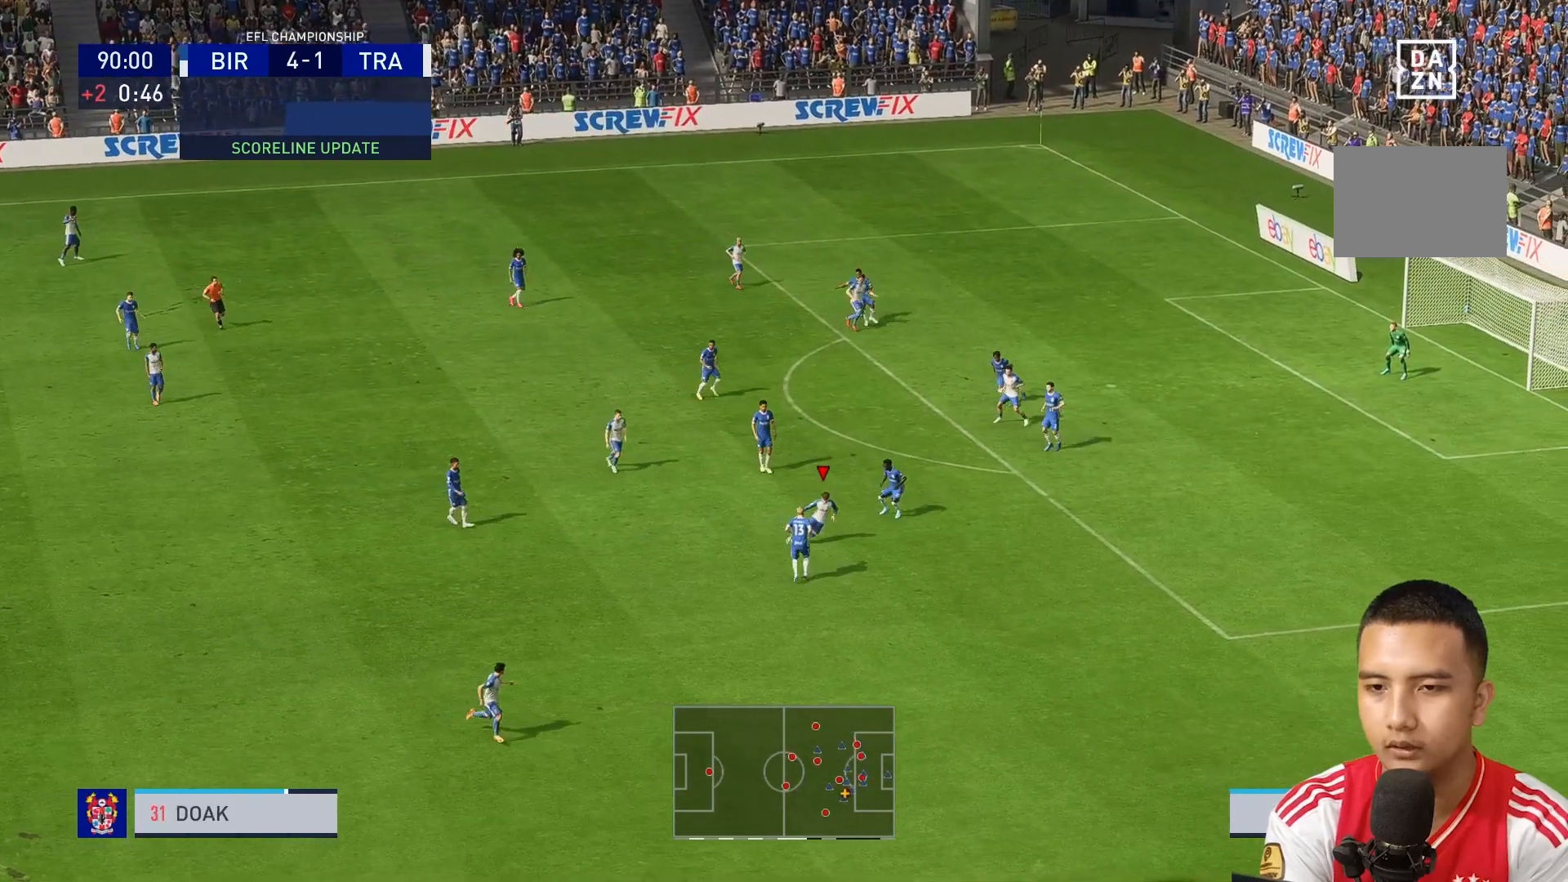
Gameplay with a controller (Xbox layout); each line is a JSON object with the inputs held at the frame after it. "events" lists button and stick changes between this image and that frame as [ms after this image, input, new state], when the widget could be followed in between. Not read: L3 R3.
{"buttons": ["R1"], "left_stick": "right", "right_stick": "center", "events": [[160, "R1", "down"]]}
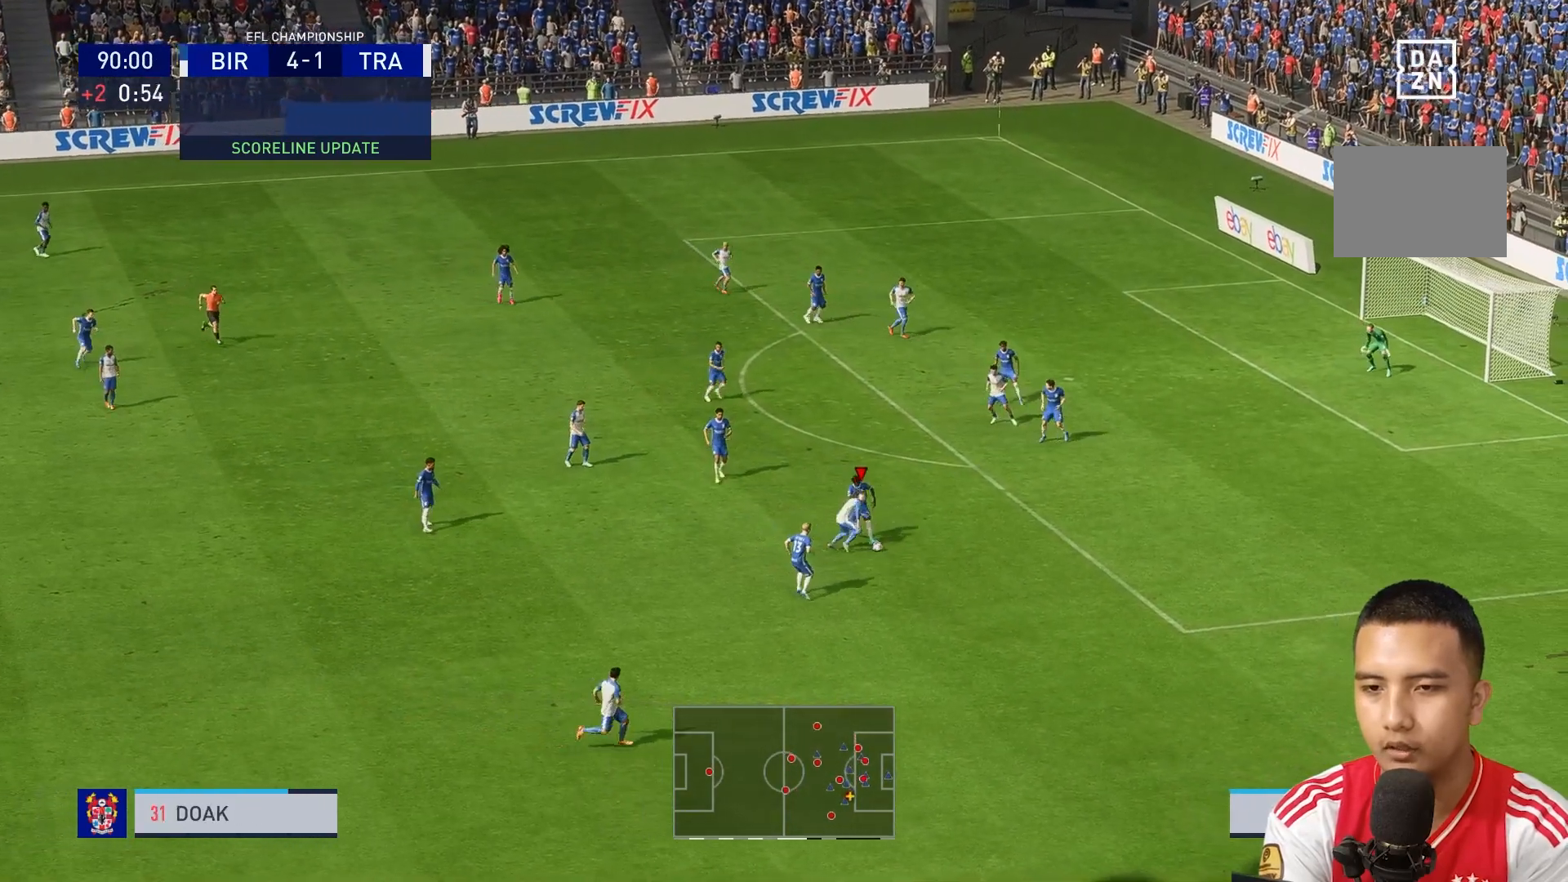
{"buttons": ["R1"], "left_stick": "right", "right_stick": "center", "events": []}
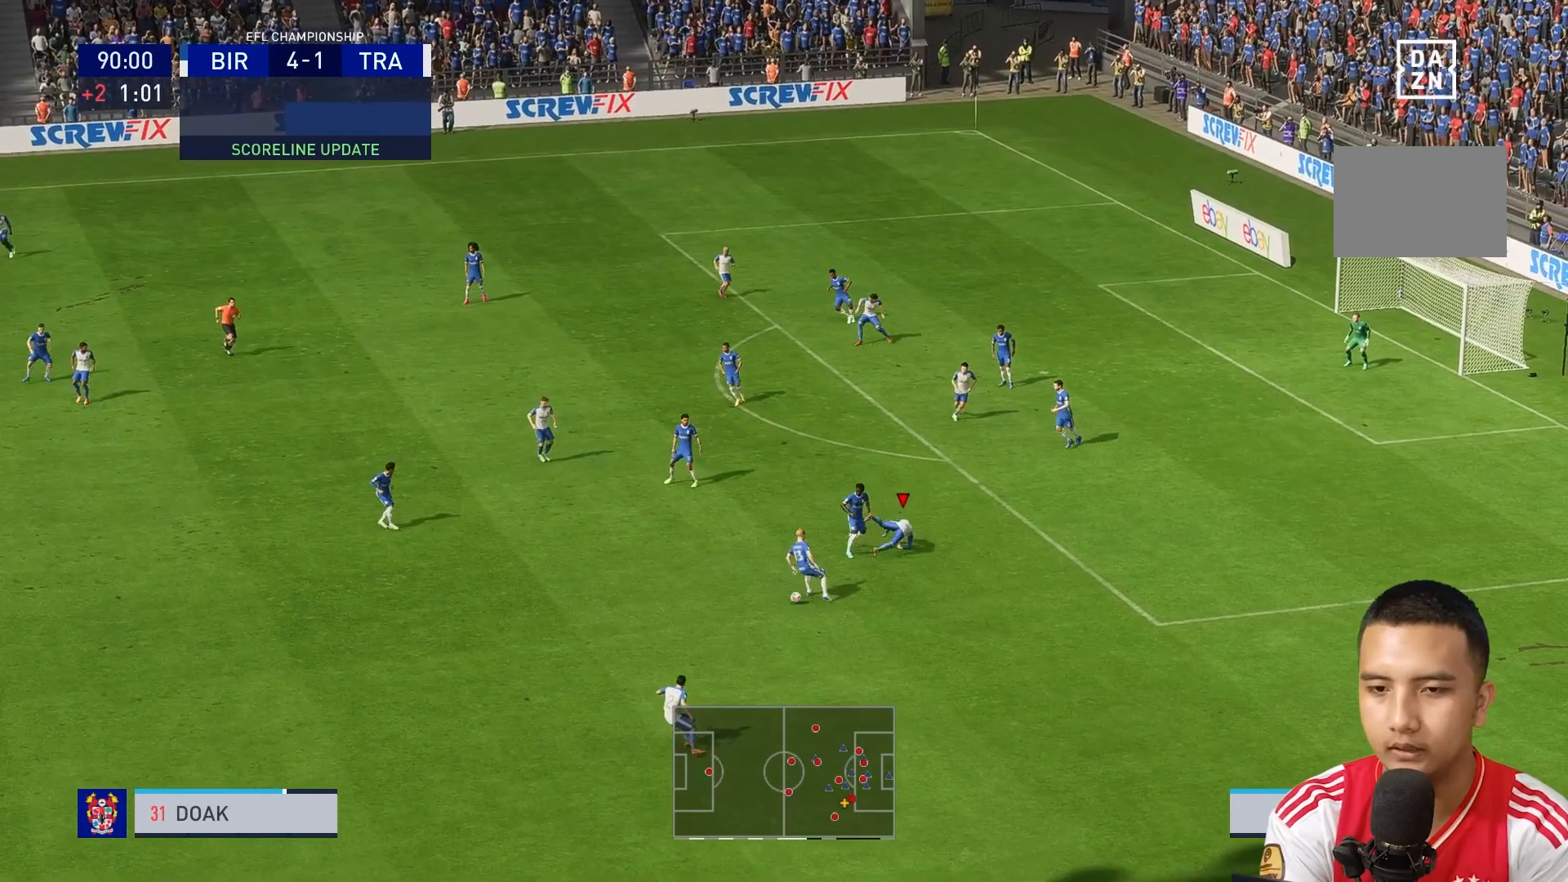
{"buttons": [], "left_stick": "left", "right_stick": "center", "events": [[280, "left_stick", "center"], [400, "left_stick", "left"], [480, "R1", "up"]]}
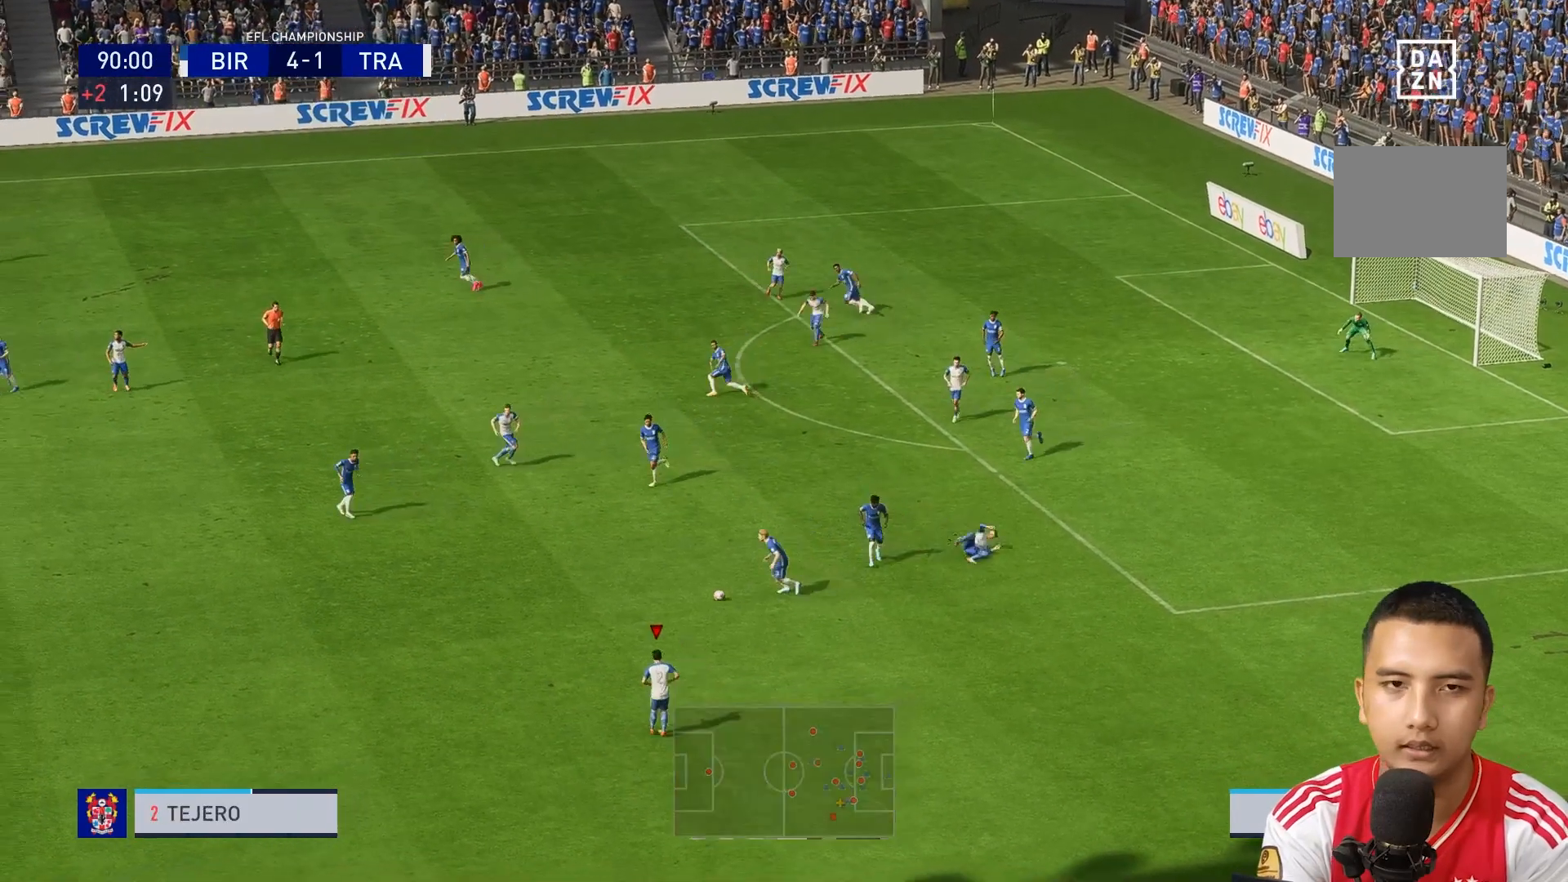
{"buttons": [], "left_stick": "up-left", "right_stick": "center", "events": [[280, "left_stick", "up-left"]]}
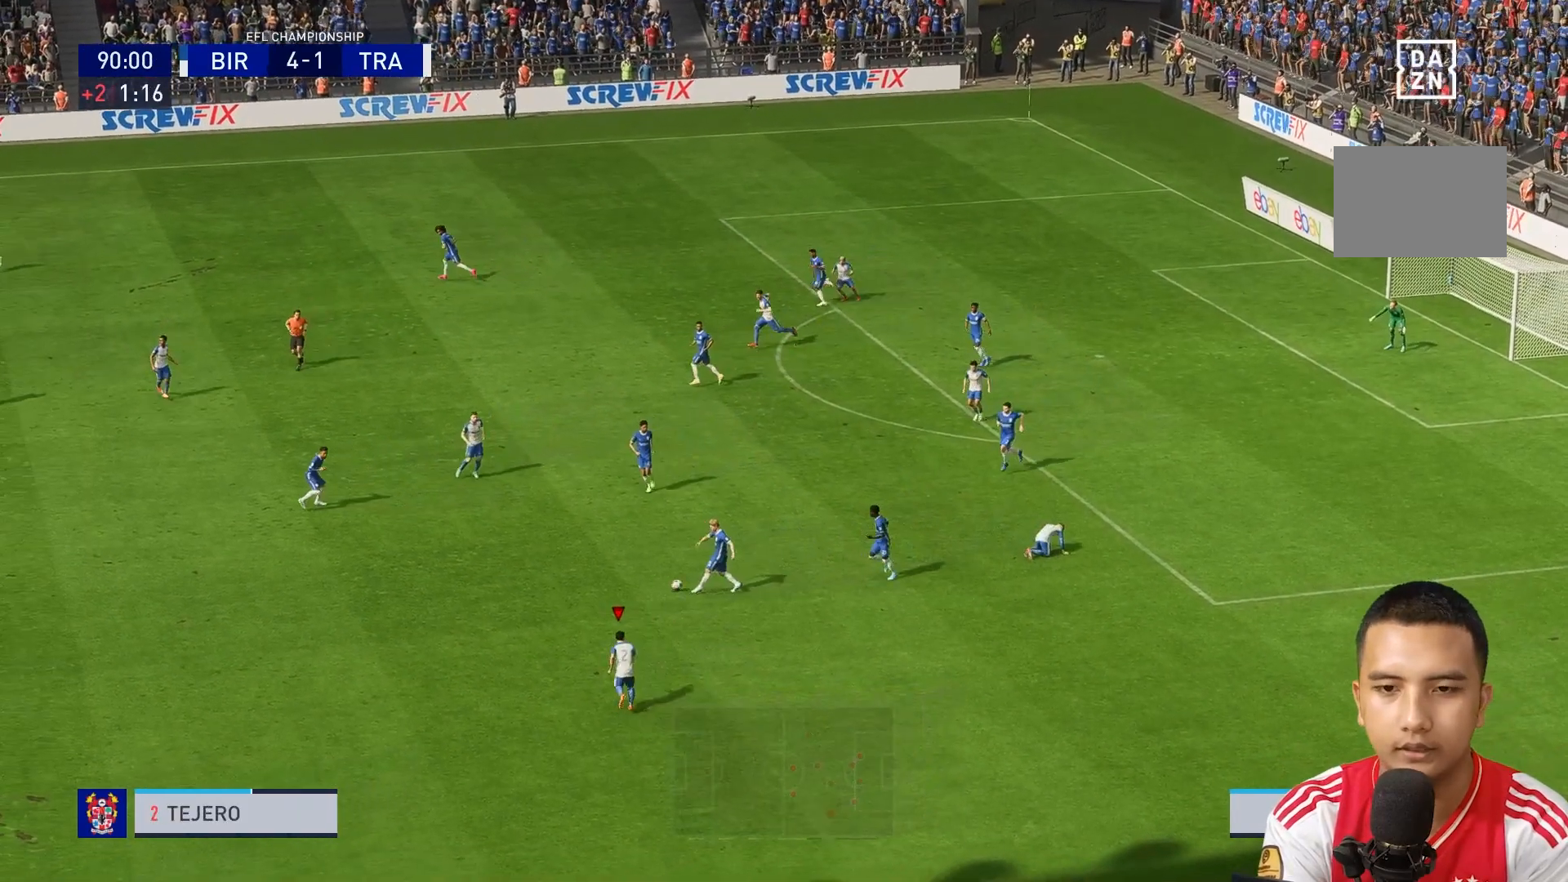
{"buttons": [], "left_stick": "left", "right_stick": "center", "events": [[480, "left_stick", "left"]]}
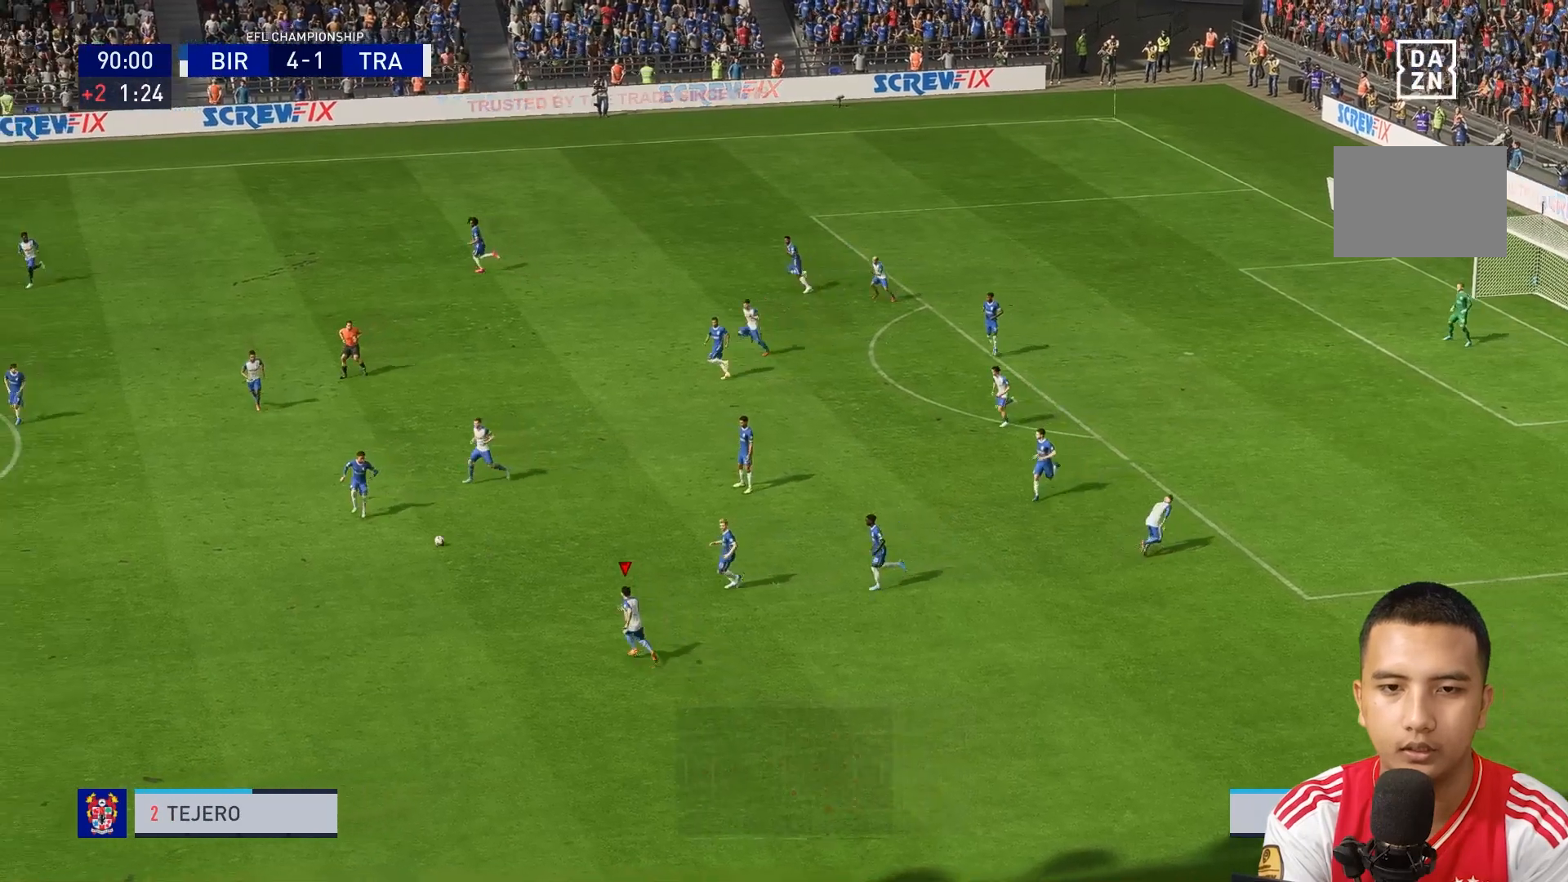
{"buttons": ["R1"], "left_stick": "left", "right_stick": "center", "events": [[80, "L1", "down"], [160, "L1", "up"], [240, "R1", "down"]]}
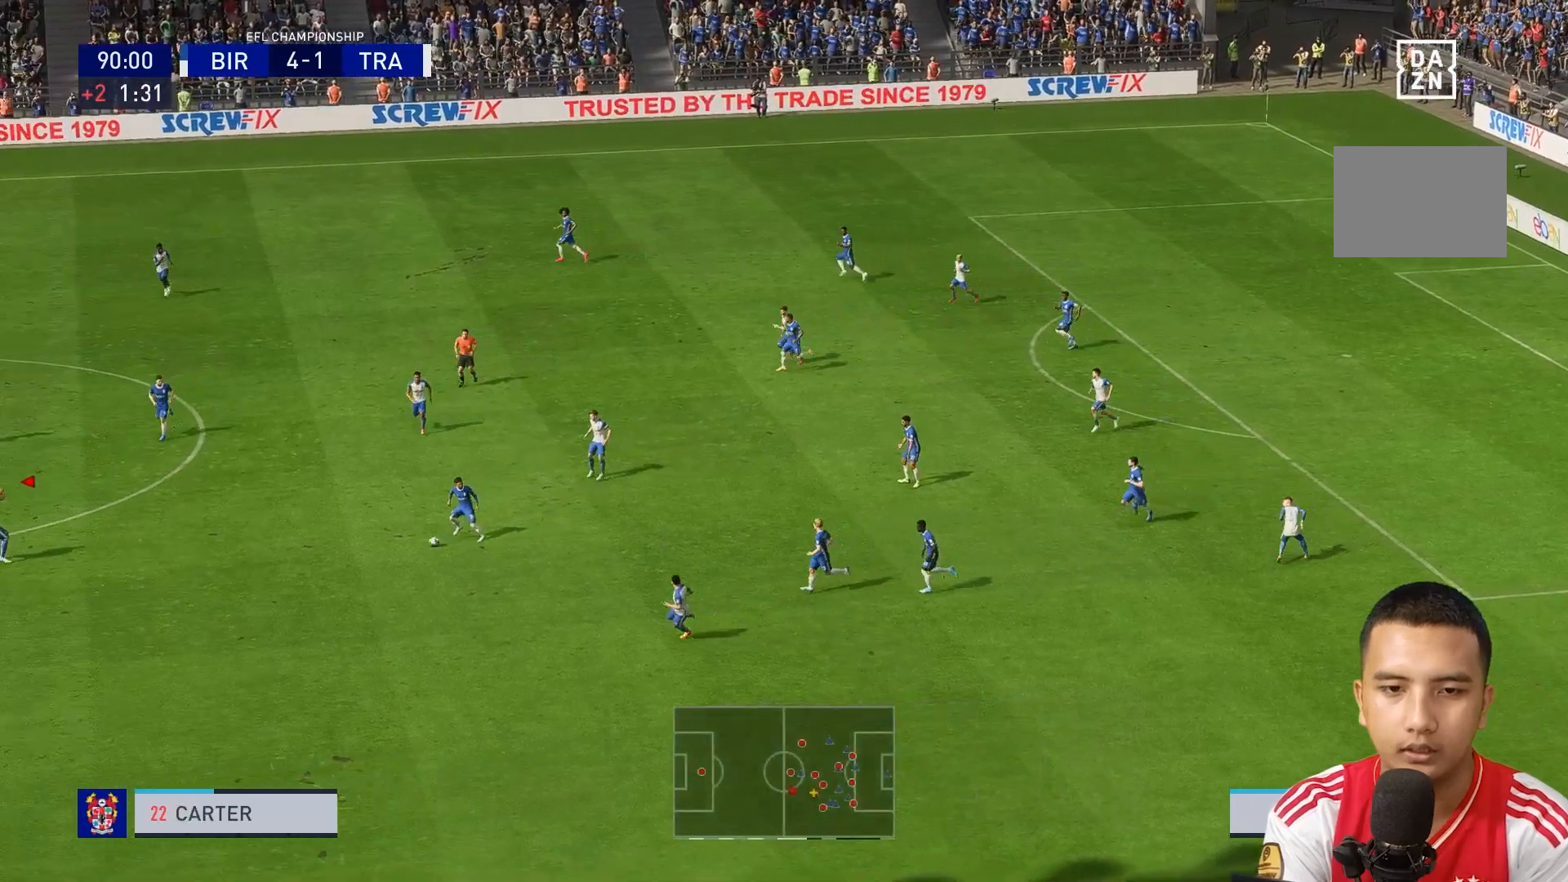
{"buttons": ["L2", "R1"], "left_stick": "down", "right_stick": "center", "events": [[160, "left_stick", "down"], [360, "L2", "down"]]}
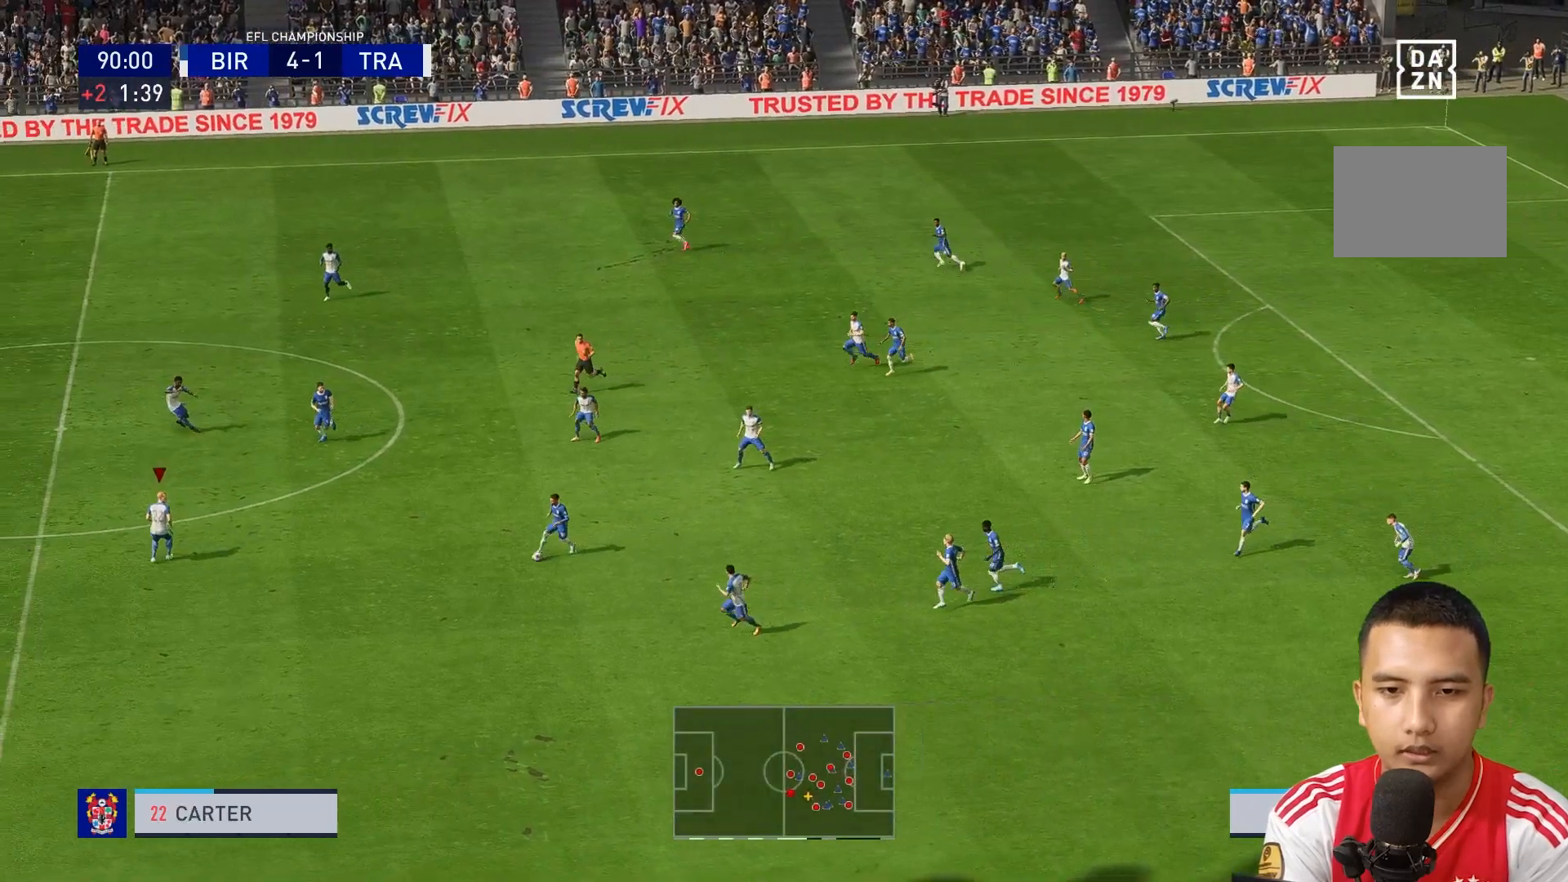
{"buttons": ["R1"], "left_stick": "down-right", "right_stick": "center", "events": [[160, "L2", "up"], [240, "left_stick", "down-right"]]}
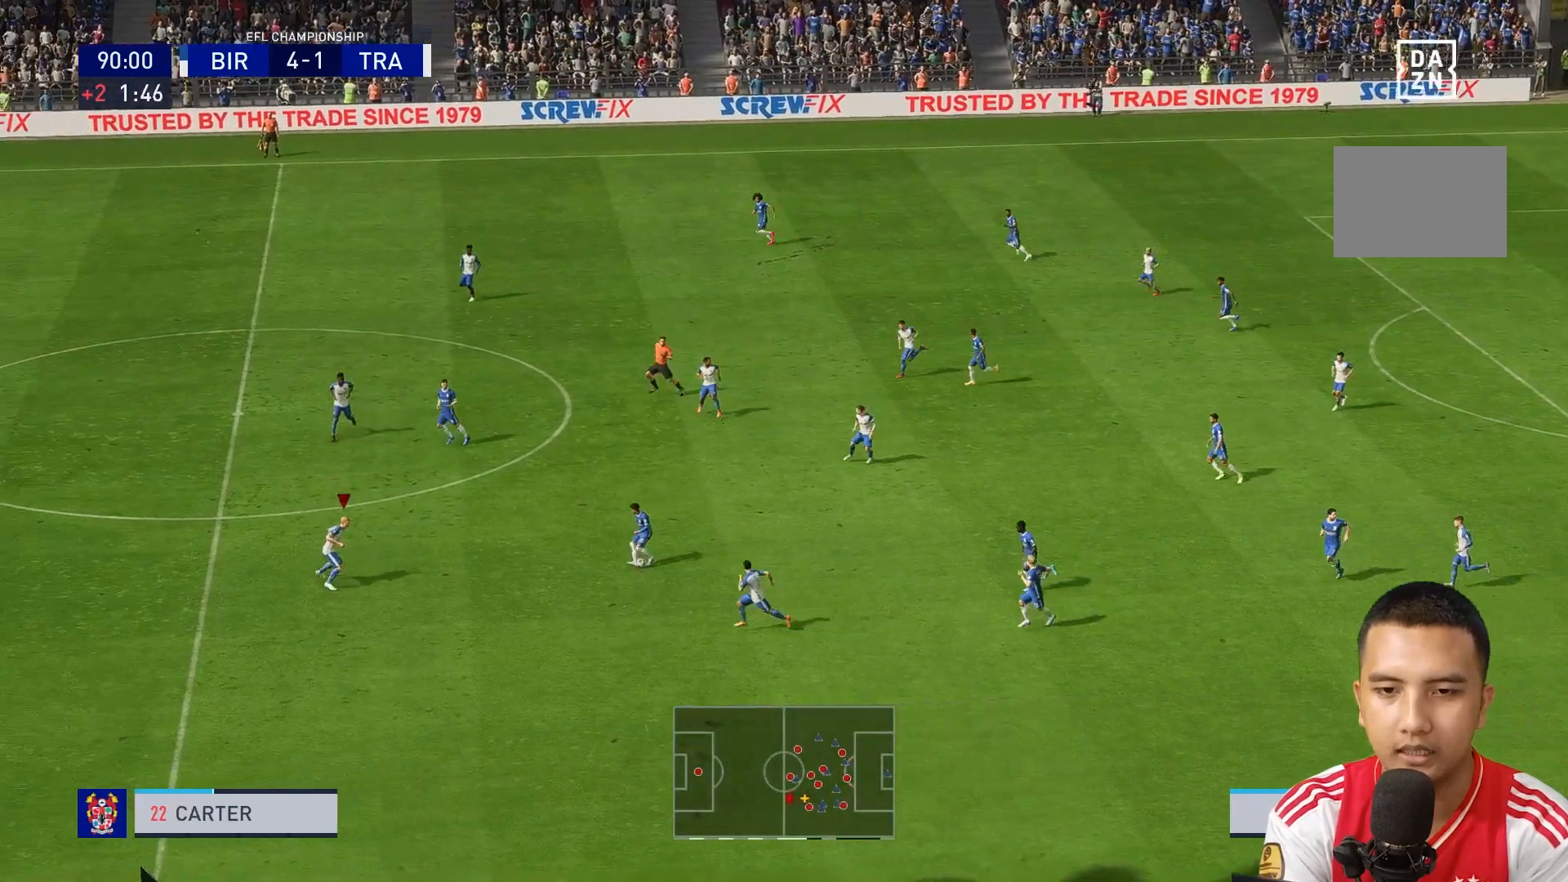
{"buttons": ["L2", "R1"], "left_stick": "up", "right_stick": "center"}
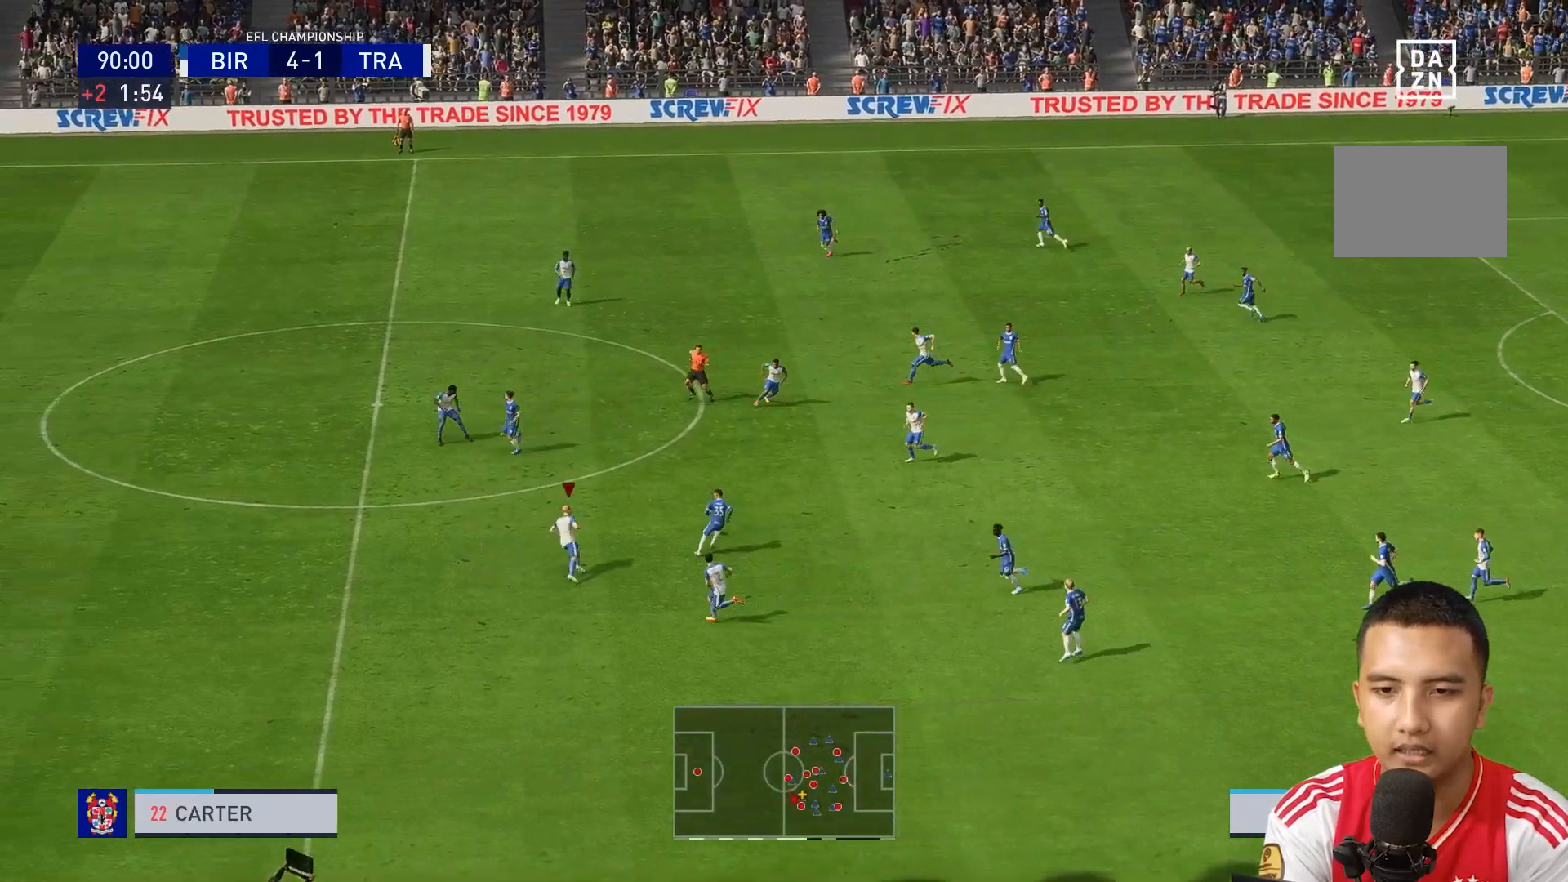
{"buttons": ["R1"], "left_stick": "up", "right_stick": "center", "events": [[200, "L2", "up"]]}
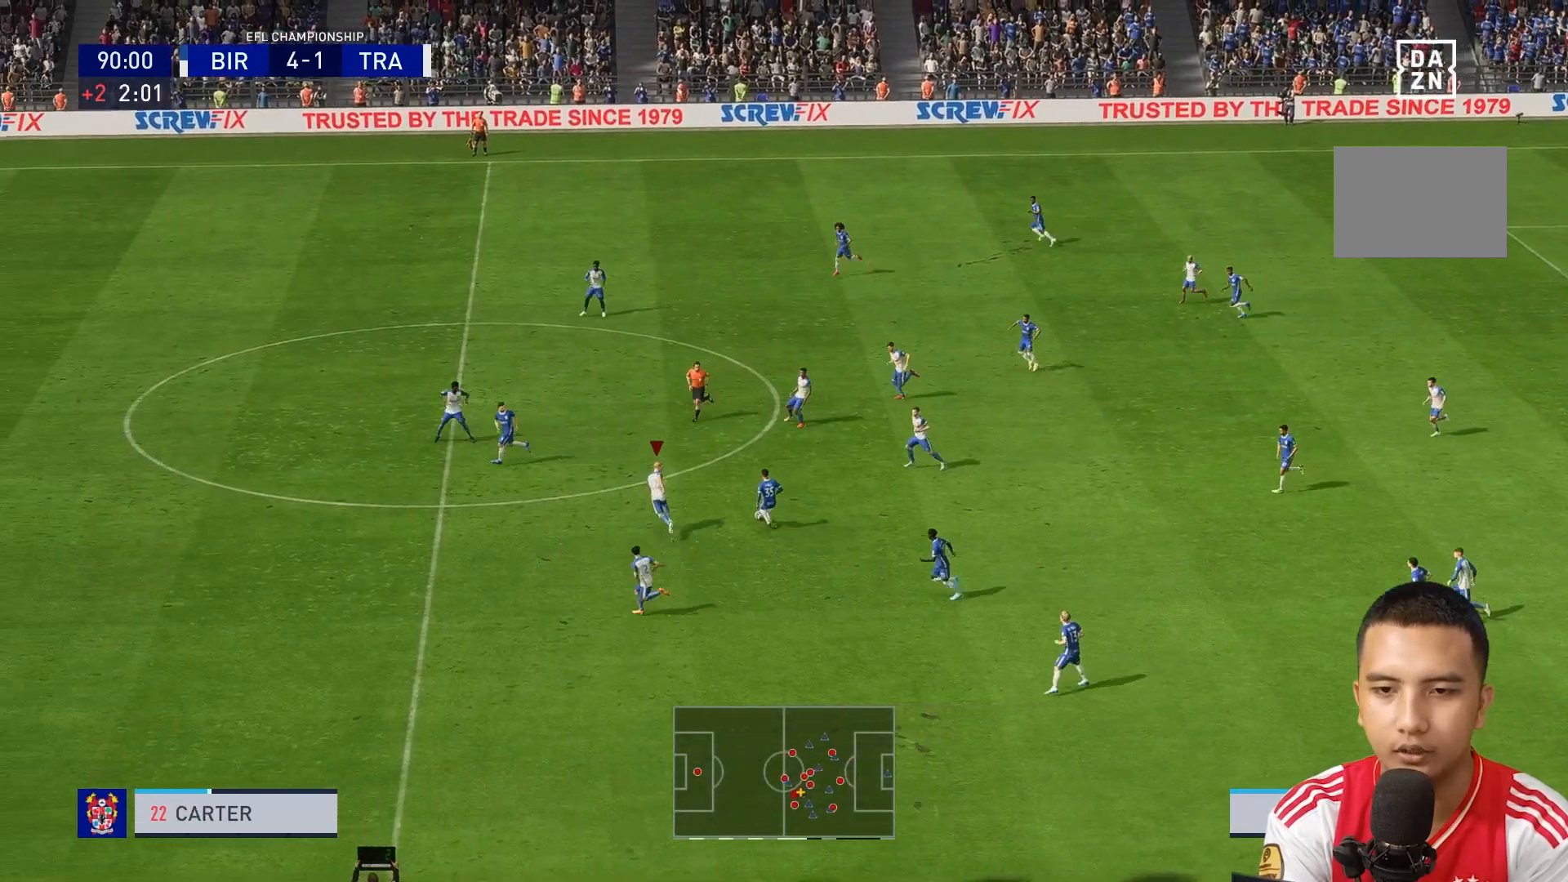
{"buttons": ["L2", "R1"], "left_stick": "down-right", "right_stick": "center", "events": [[360, "left_stick", "right"], [400, "L2", "down"], [480, "left_stick", "down-right"]]}
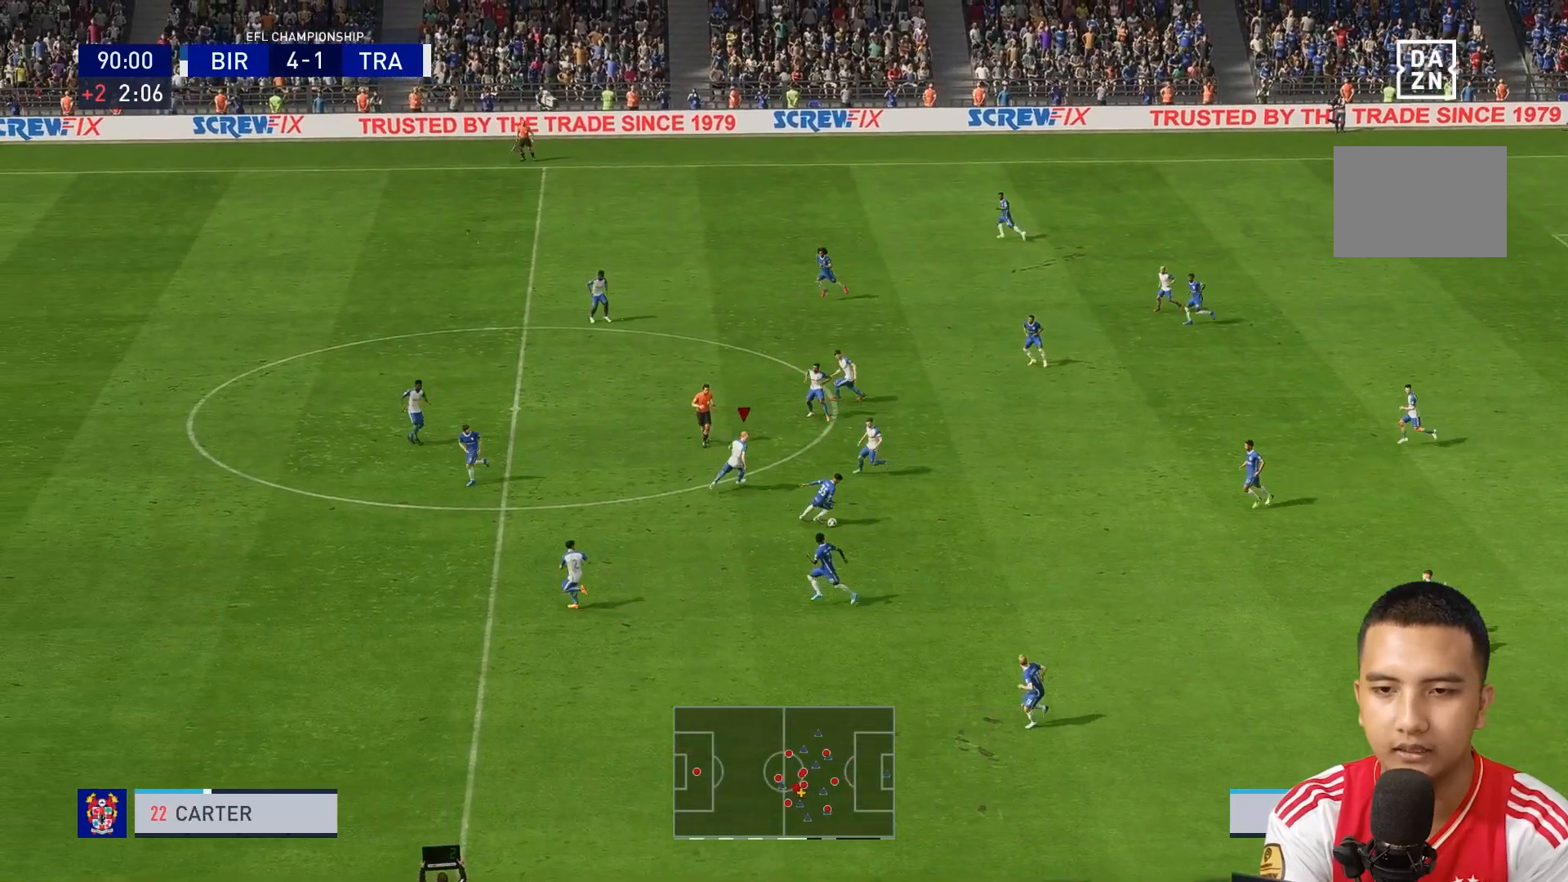
{"buttons": ["L1", "L2", "R1"], "left_stick": "down", "right_stick": "center", "events": [[80, "left_stick", "down"], [320, "left_stick", "down-left"], [400, "L1", "down"], [440, "left_stick", "down"]]}
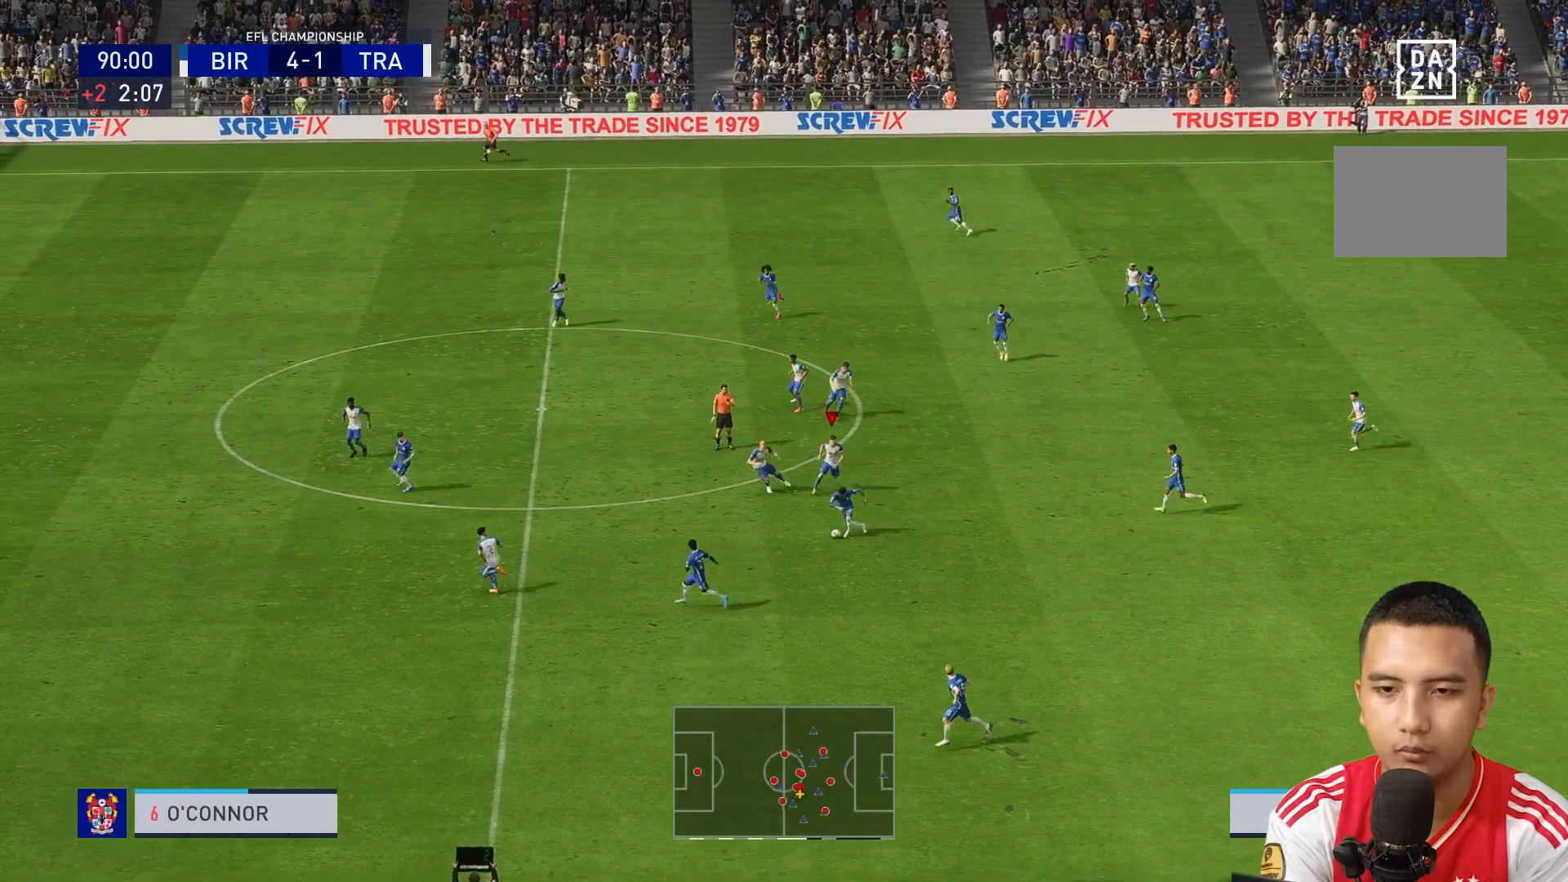
{"buttons": ["L2", "R1"], "left_stick": "down-left", "right_stick": "center", "events": [[80, "L1", "up"], [200, "left_stick", "down-left"]]}
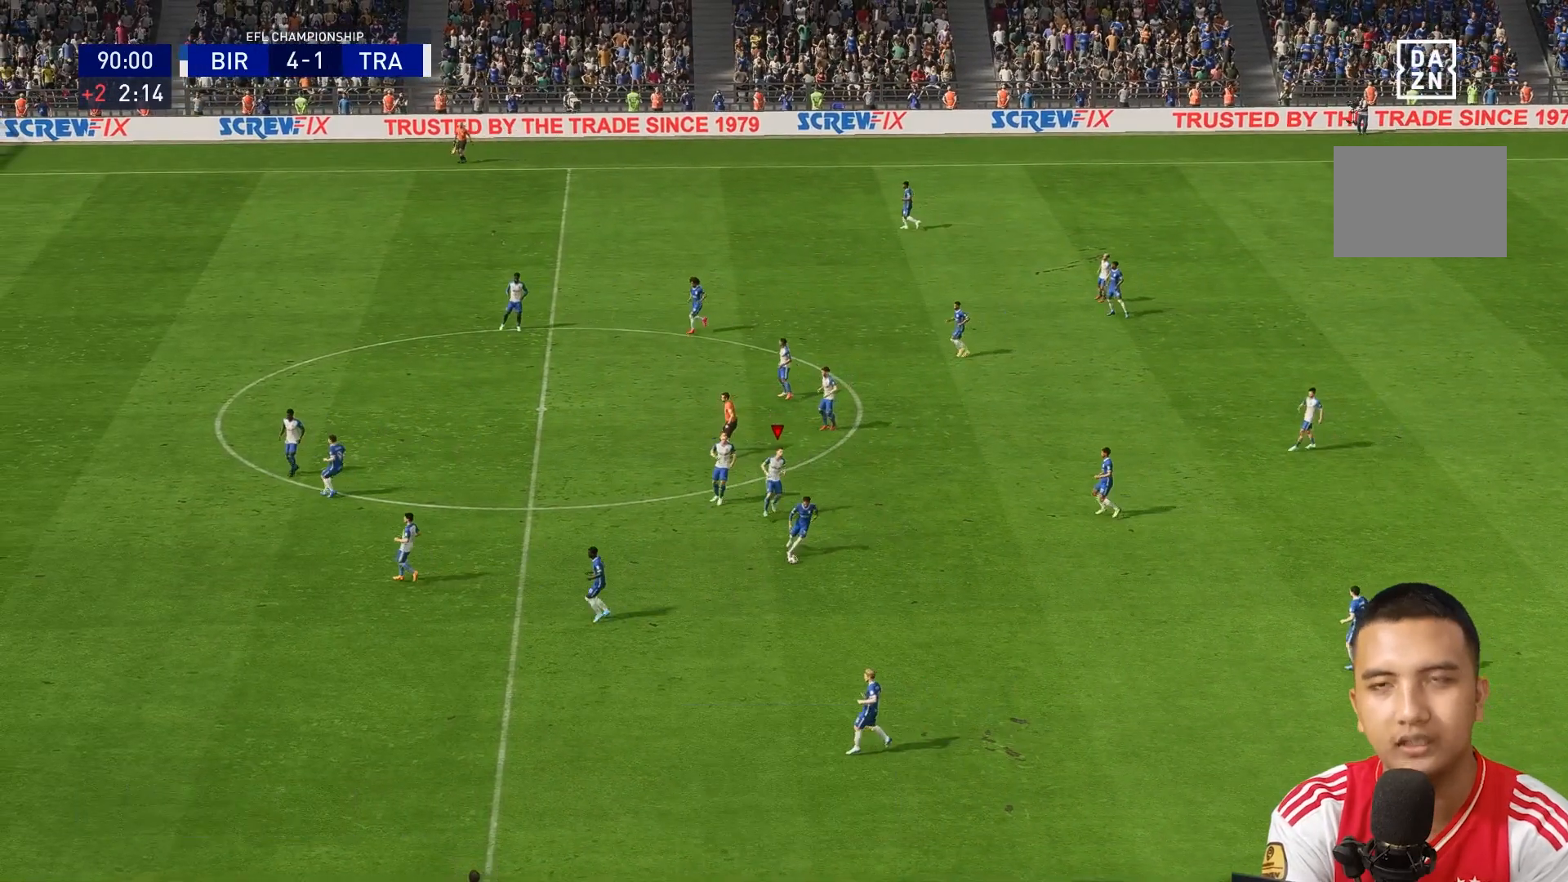
{"buttons": [], "left_stick": "down-left", "right_stick": "center", "events": [[120, "L2", "up"], [280, "R1", "up"]]}
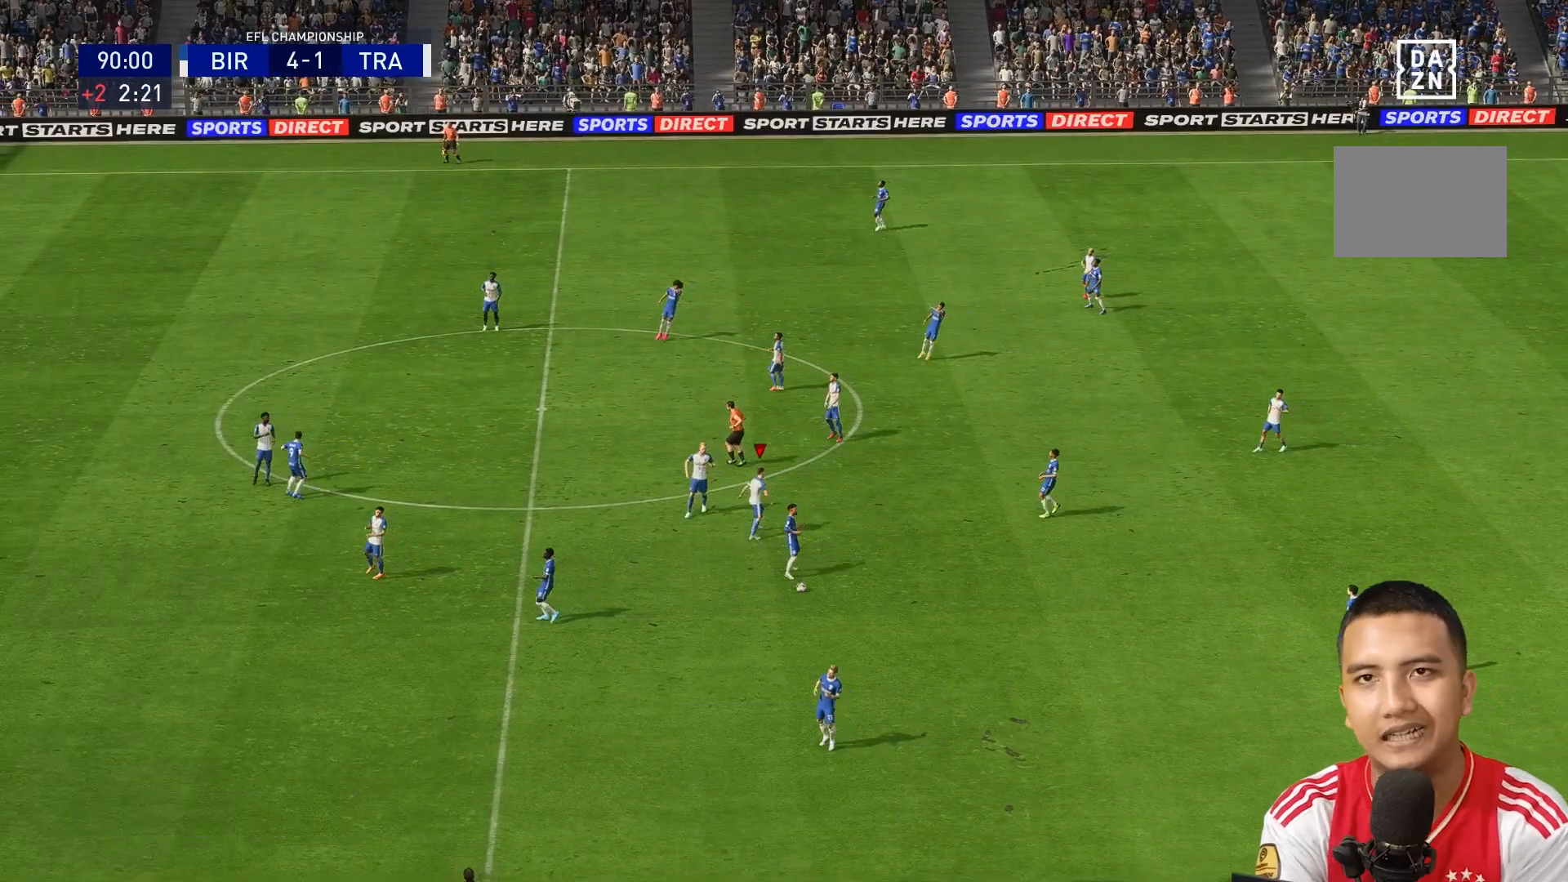
{"buttons": [], "left_stick": "center", "right_stick": "center", "events": [[80, "left_stick", "center"]]}
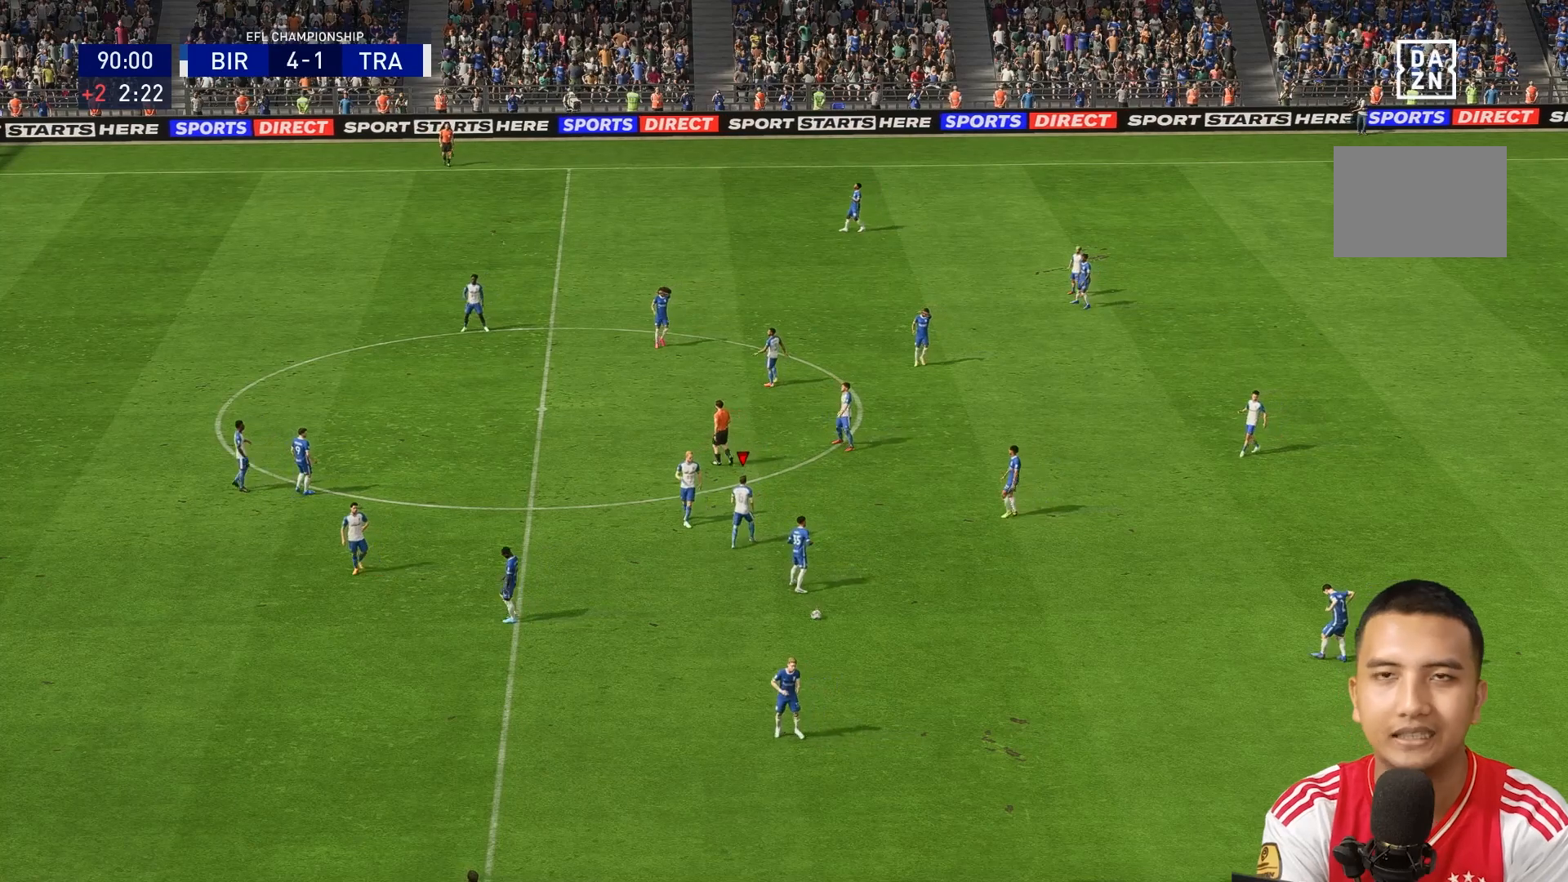
{"buttons": [], "left_stick": "center", "right_stick": "center", "events": []}
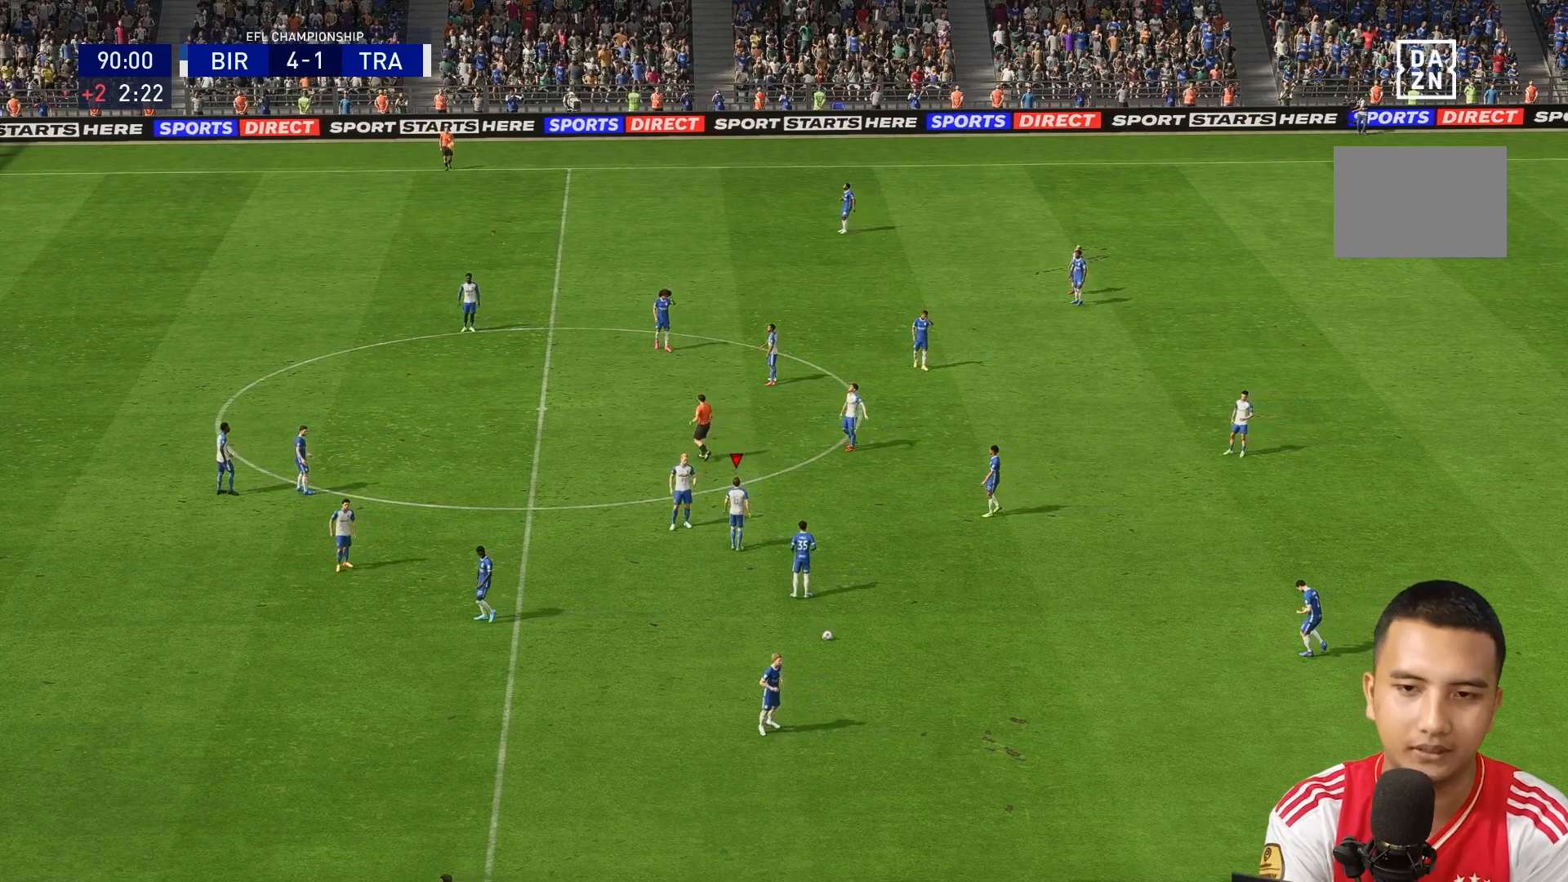
{"buttons": [], "left_stick": "center", "right_stick": "center", "events": []}
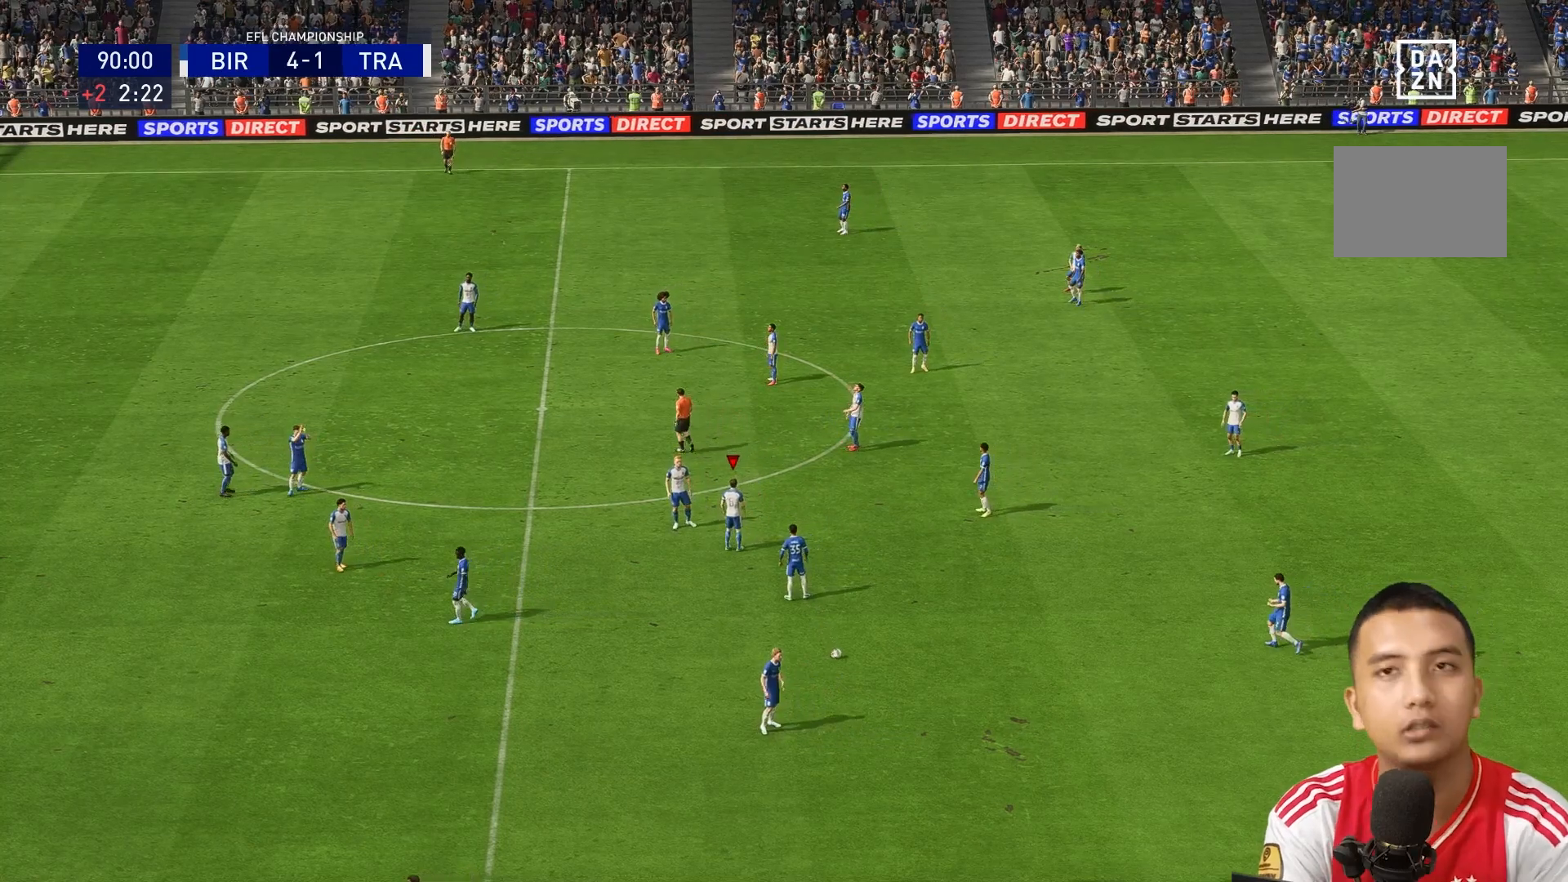
{"buttons": [], "left_stick": "center", "right_stick": "center", "events": []}
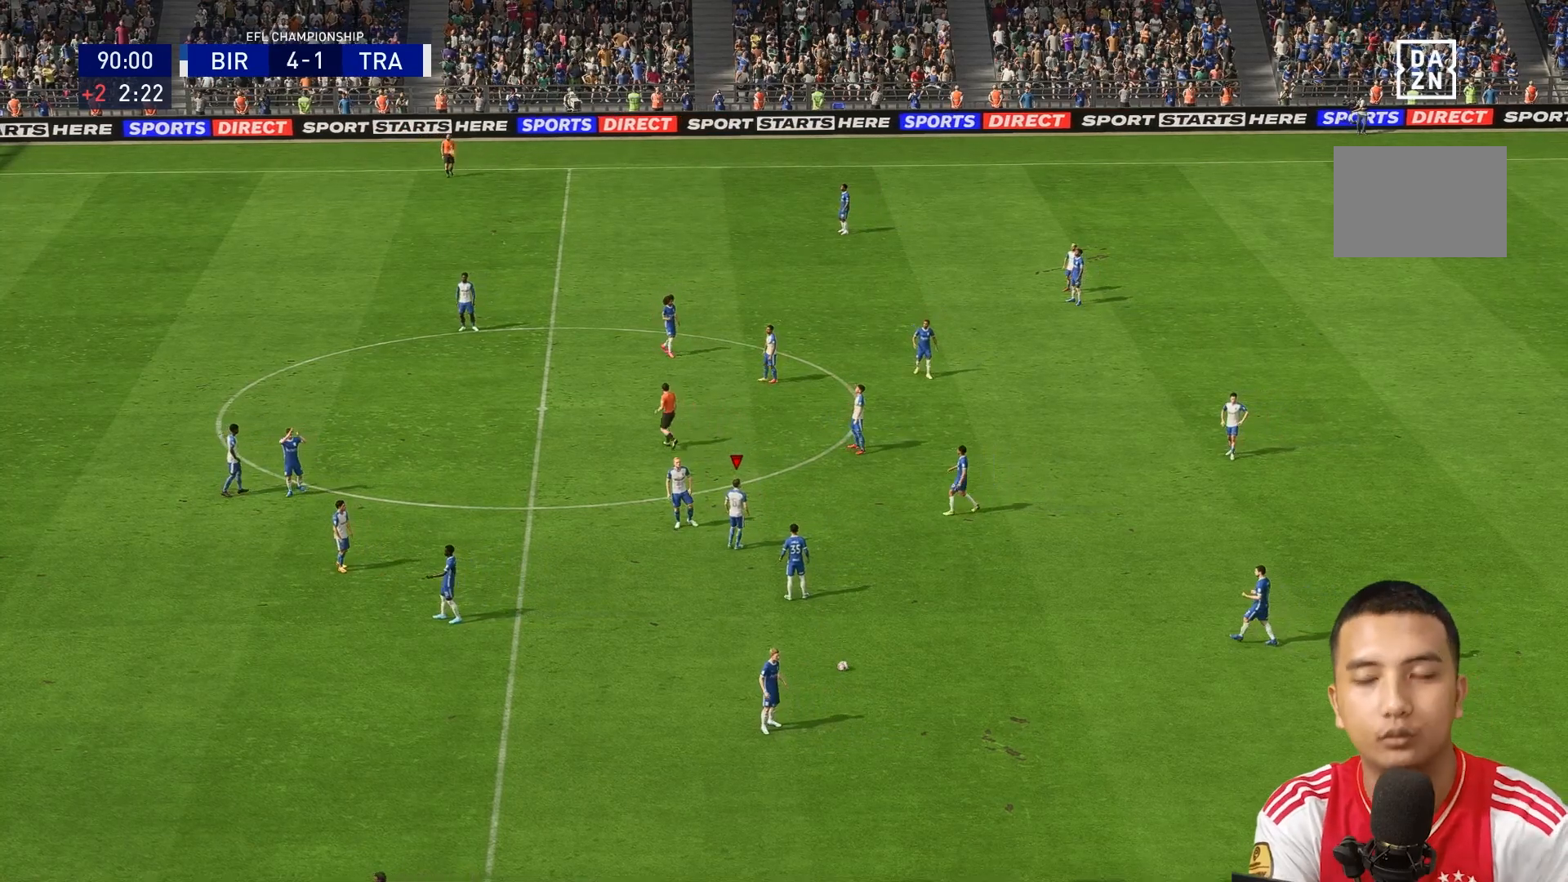
{"buttons": [], "left_stick": "center", "right_stick": "center", "events": []}
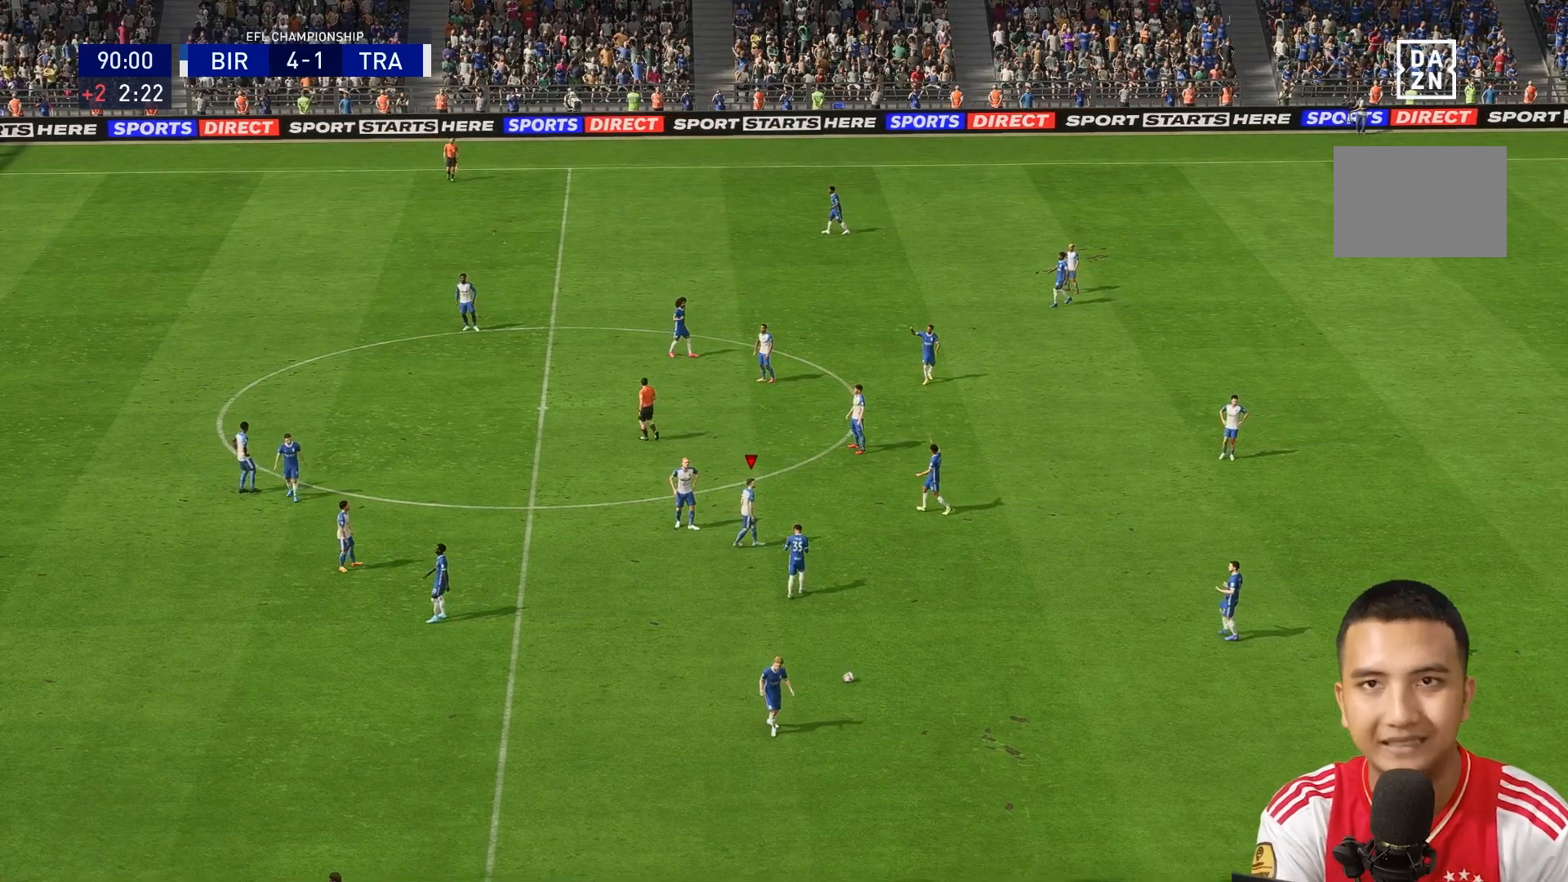
{"buttons": [], "left_stick": "center", "right_stick": "center", "events": []}
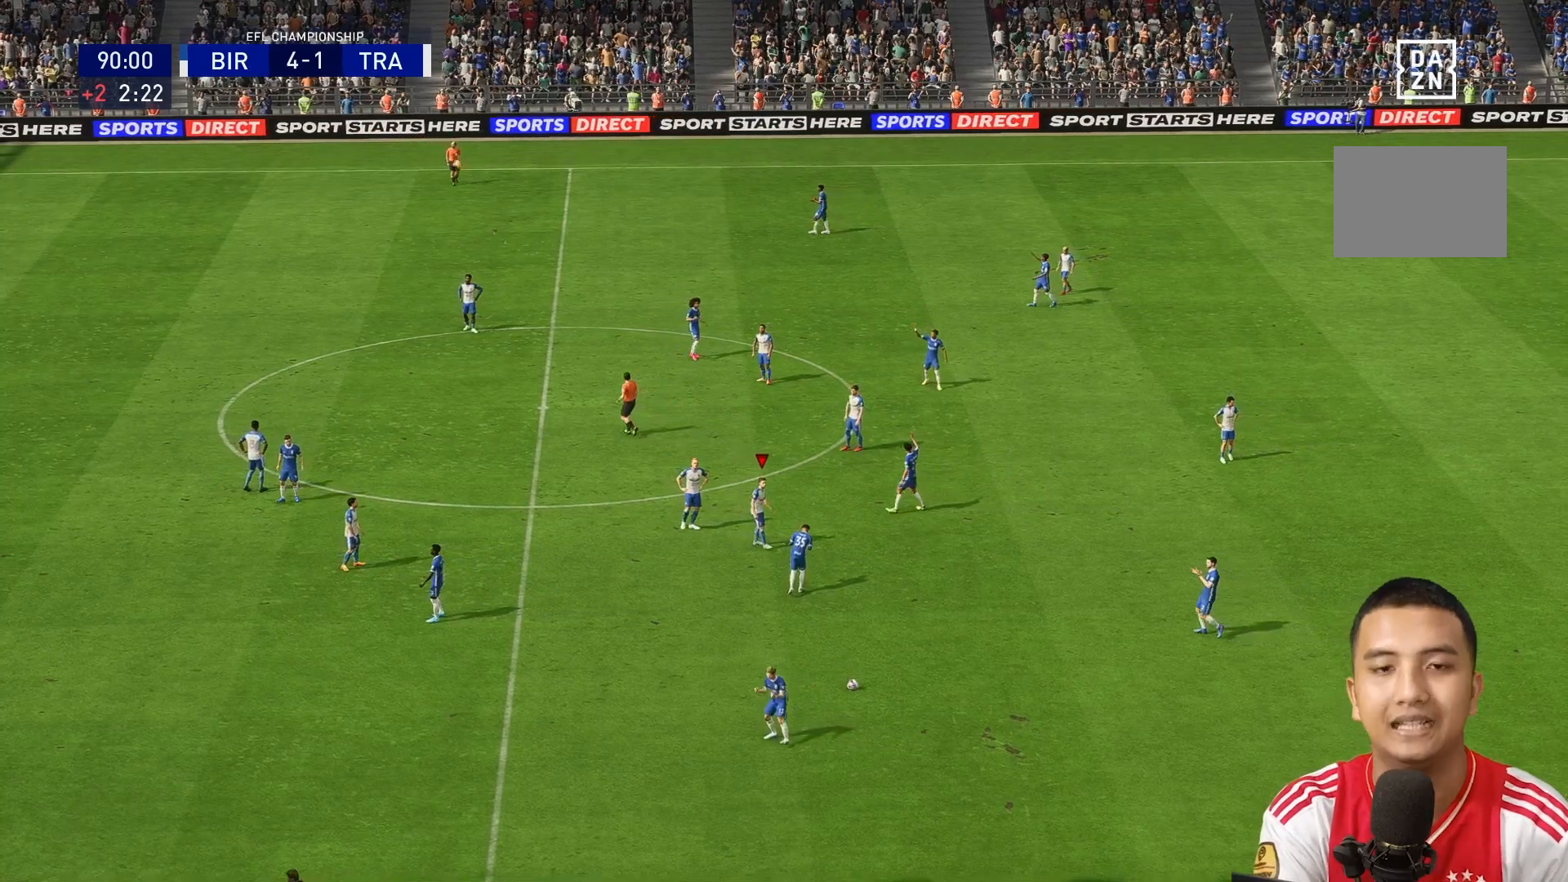
{"buttons": [], "left_stick": "center", "right_stick": "center", "events": []}
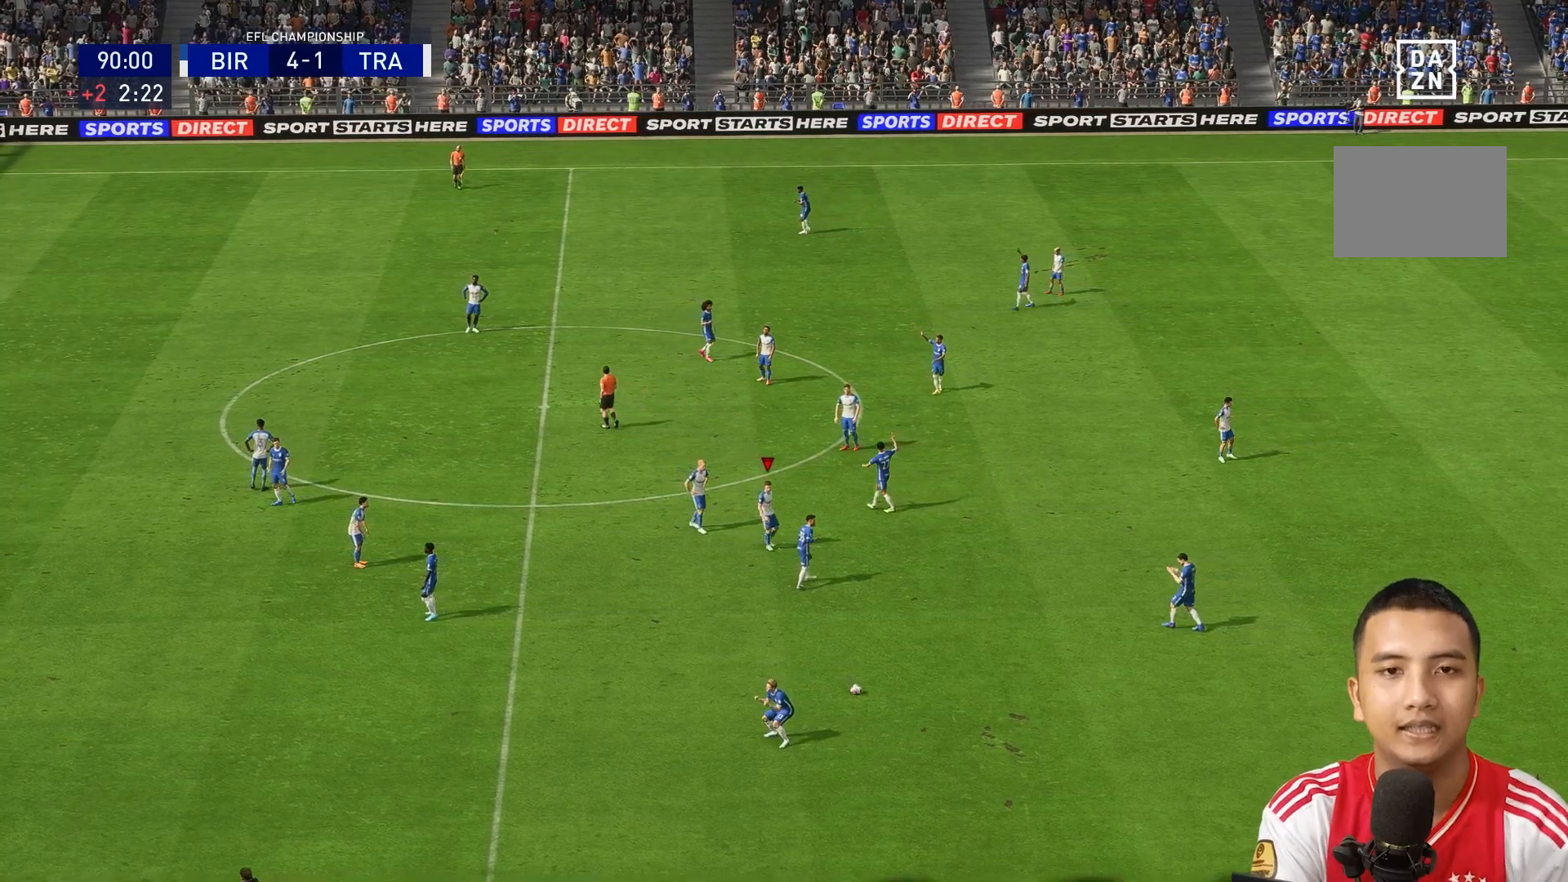
{"buttons": [], "left_stick": "center", "right_stick": "center", "events": []}
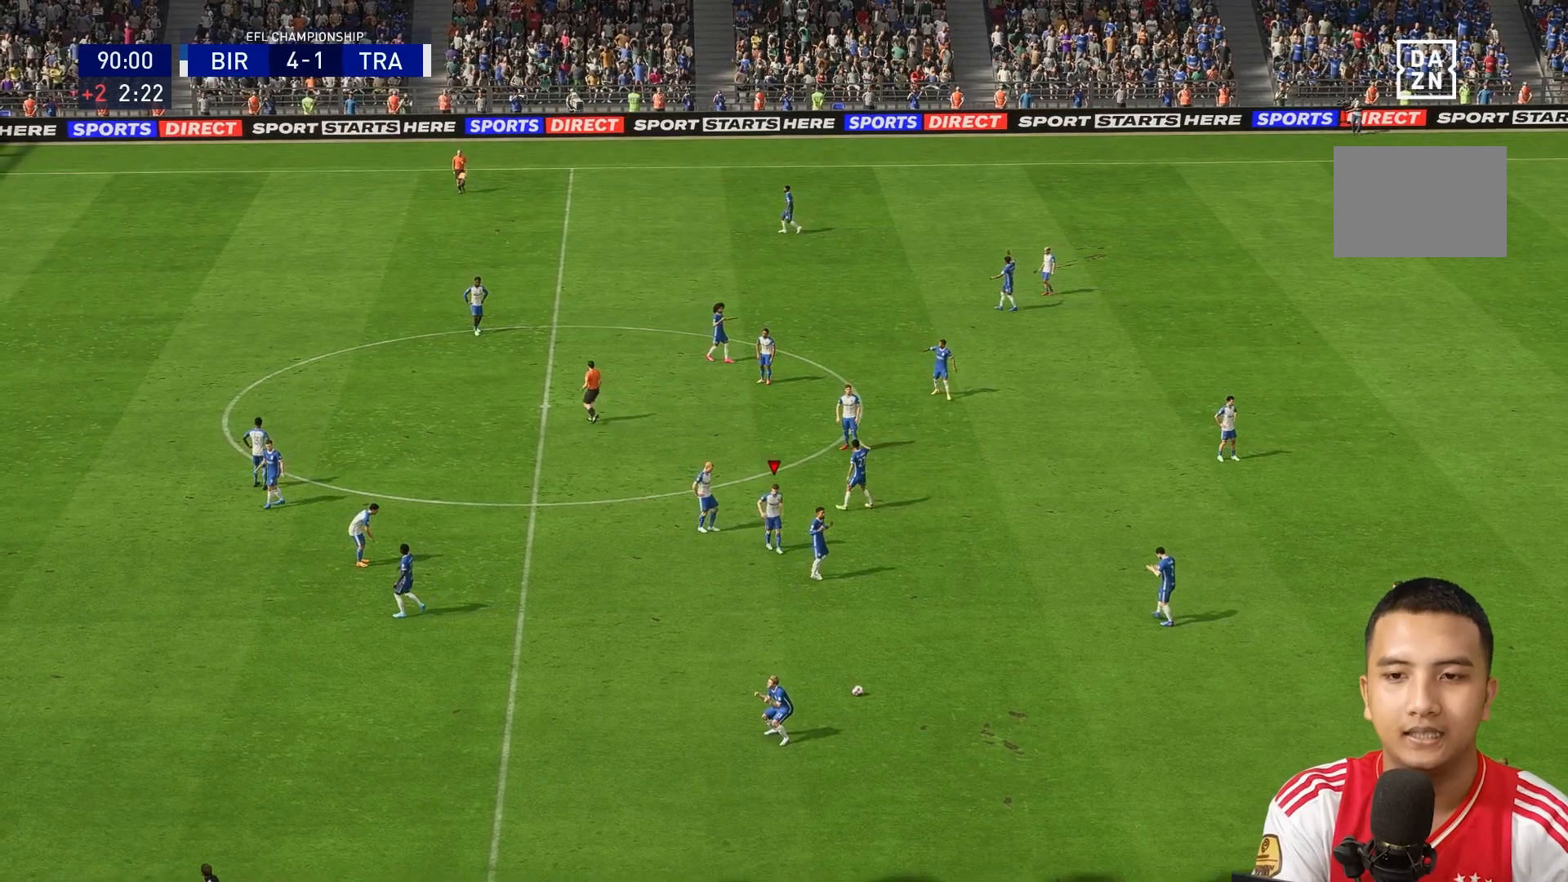
{"buttons": [], "left_stick": "center", "right_stick": "center", "events": []}